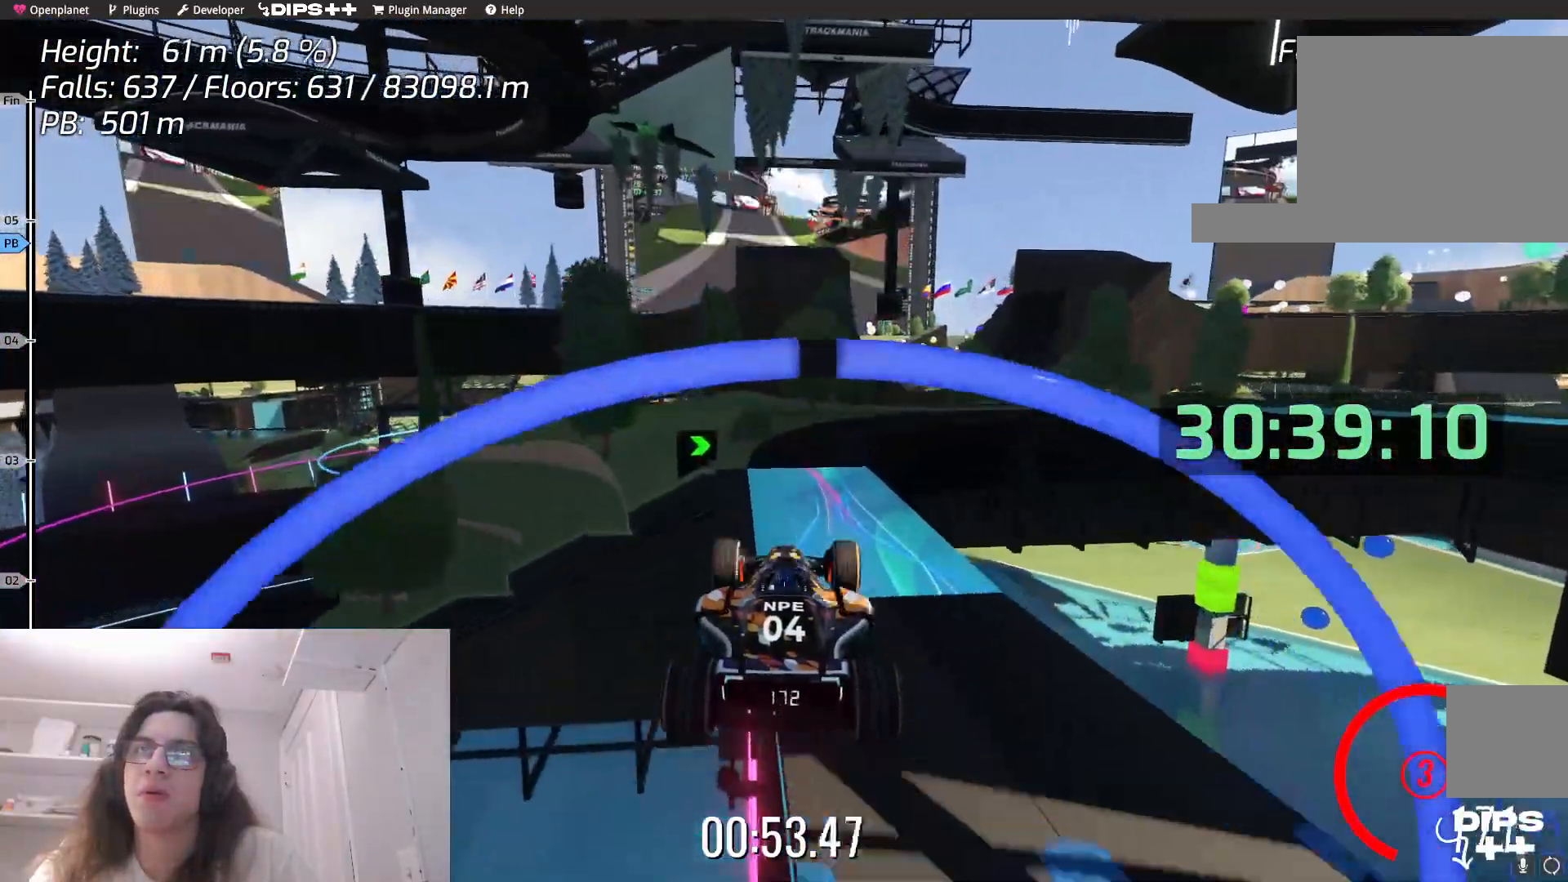
Gameplay with keyboard; each line is a JSON object with the keys held at the frame after it. "events" lists presses ("down") and releases ("up") of "down", "left", "right" and "up" between this image and that frame as [ms after this image, input, new state], when the widget could be followed in between. No other keys are recorded. Mouse input is not recorded.
{"keys": [], "events": [[117, "down", "up"]]}
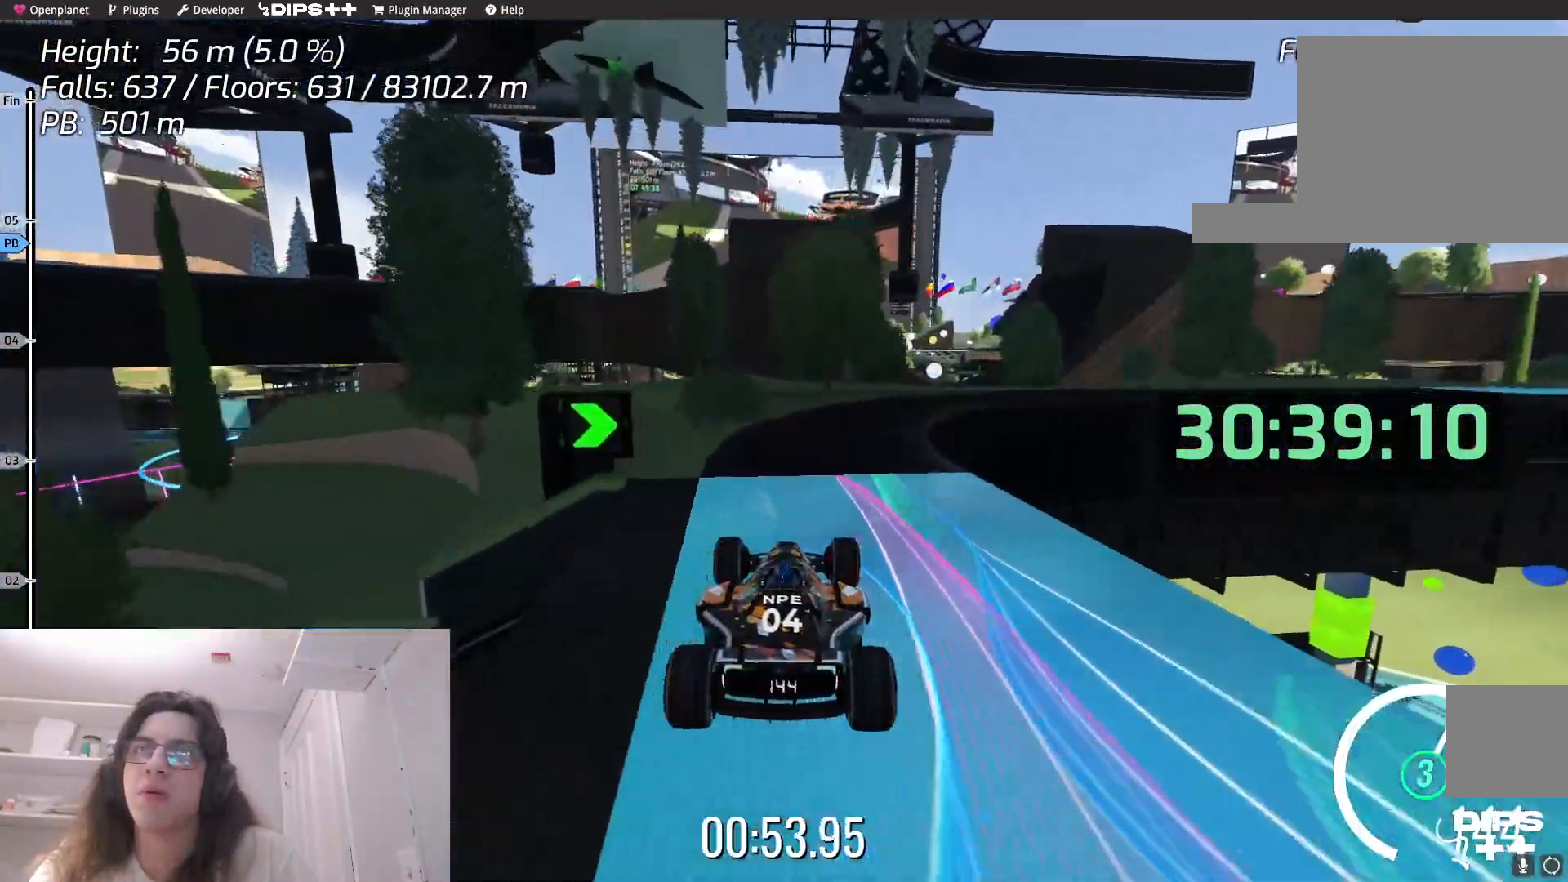
{"keys": ["right", "up"], "events": [[117, "right", "down"], [467, "up", "down"]]}
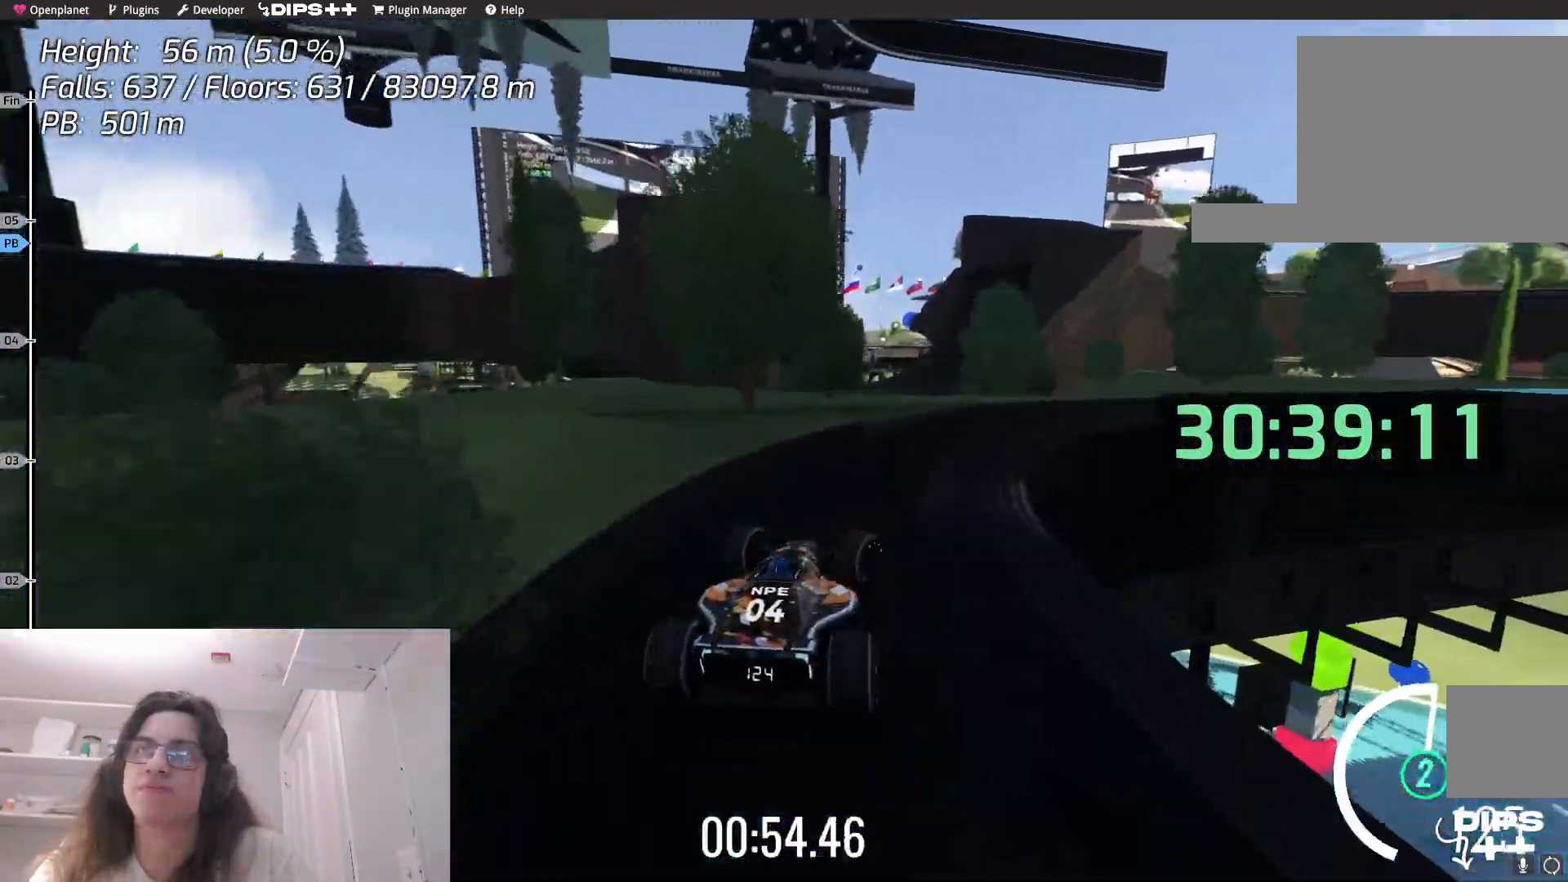
{"keys": ["right", "up"], "events": [[167, "right", "up"], [250, "right", "down"]]}
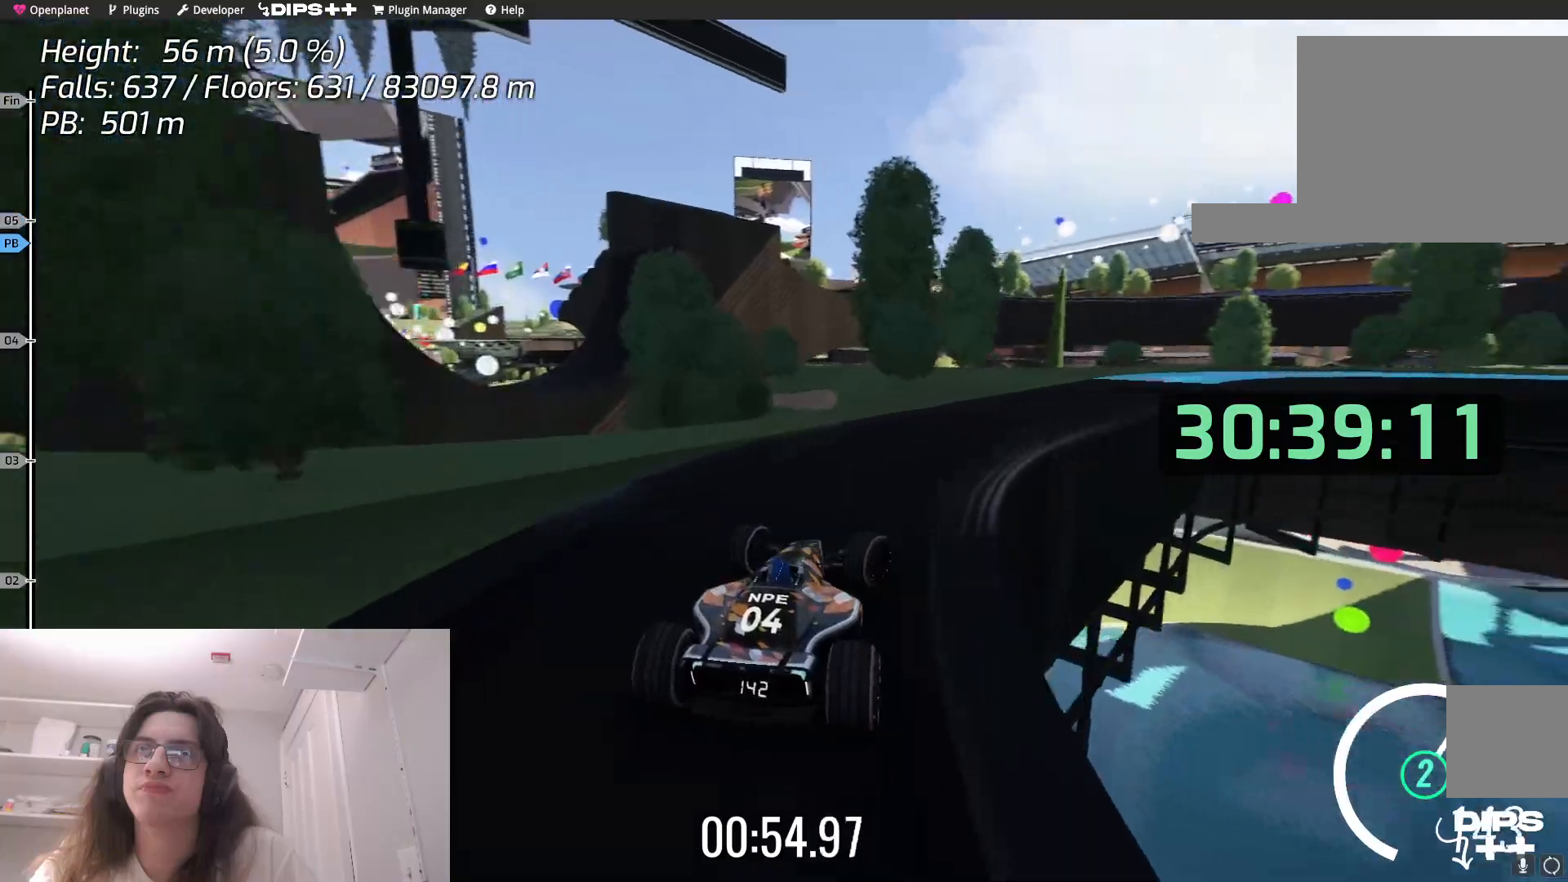
{"keys": ["up"], "events": [[234, "right", "up"]]}
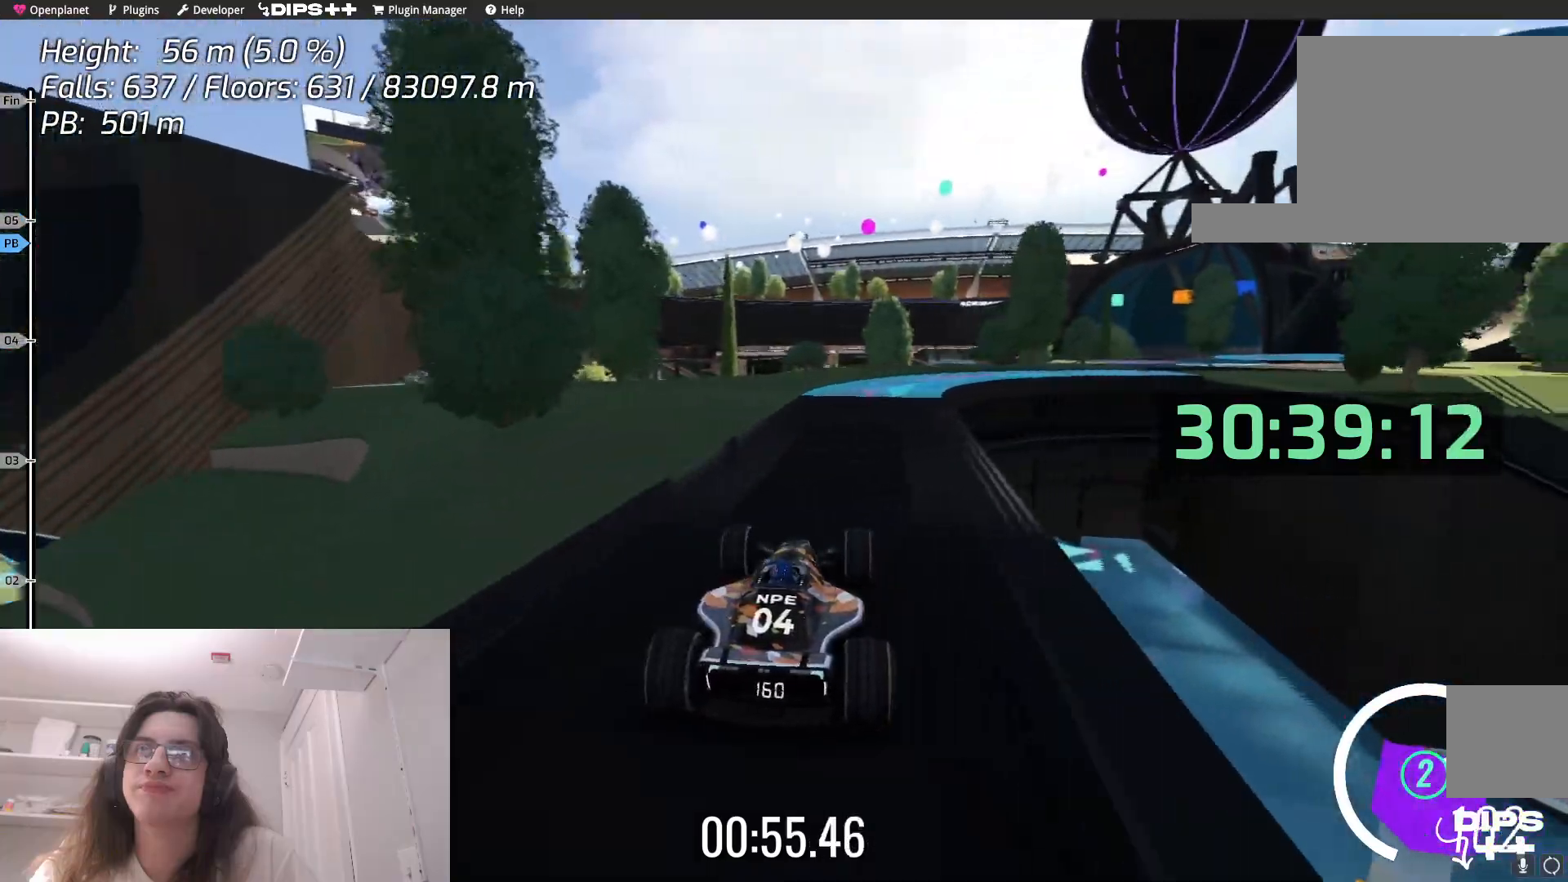
{"keys": ["up"], "events": [[150, "right", "down"], [484, "right", "up"]]}
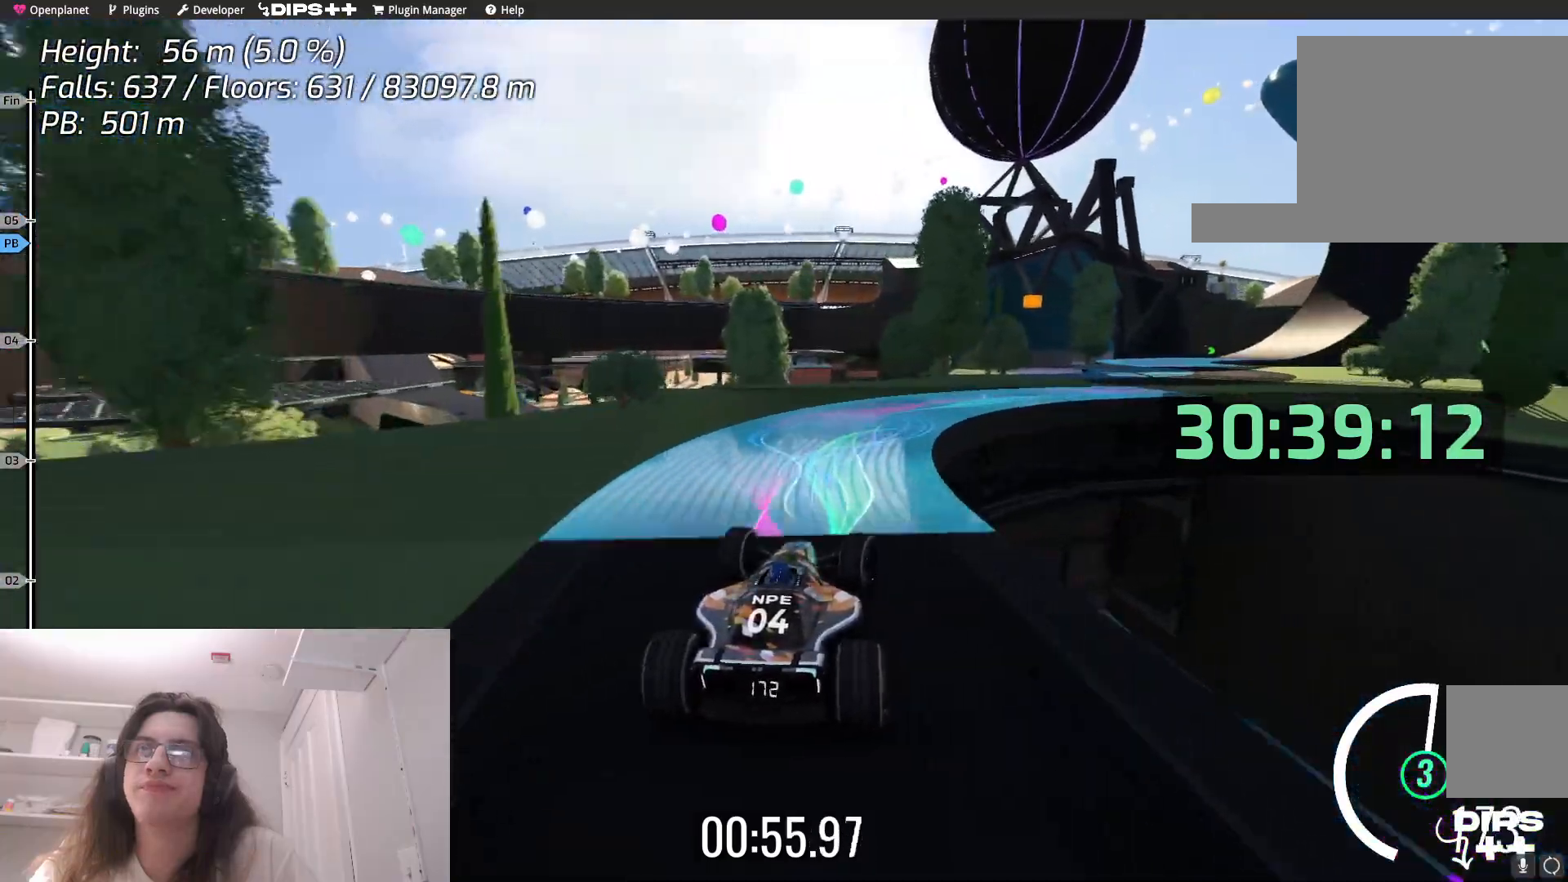
{"keys": ["right", "up"], "events": [[50, "right", "down"]]}
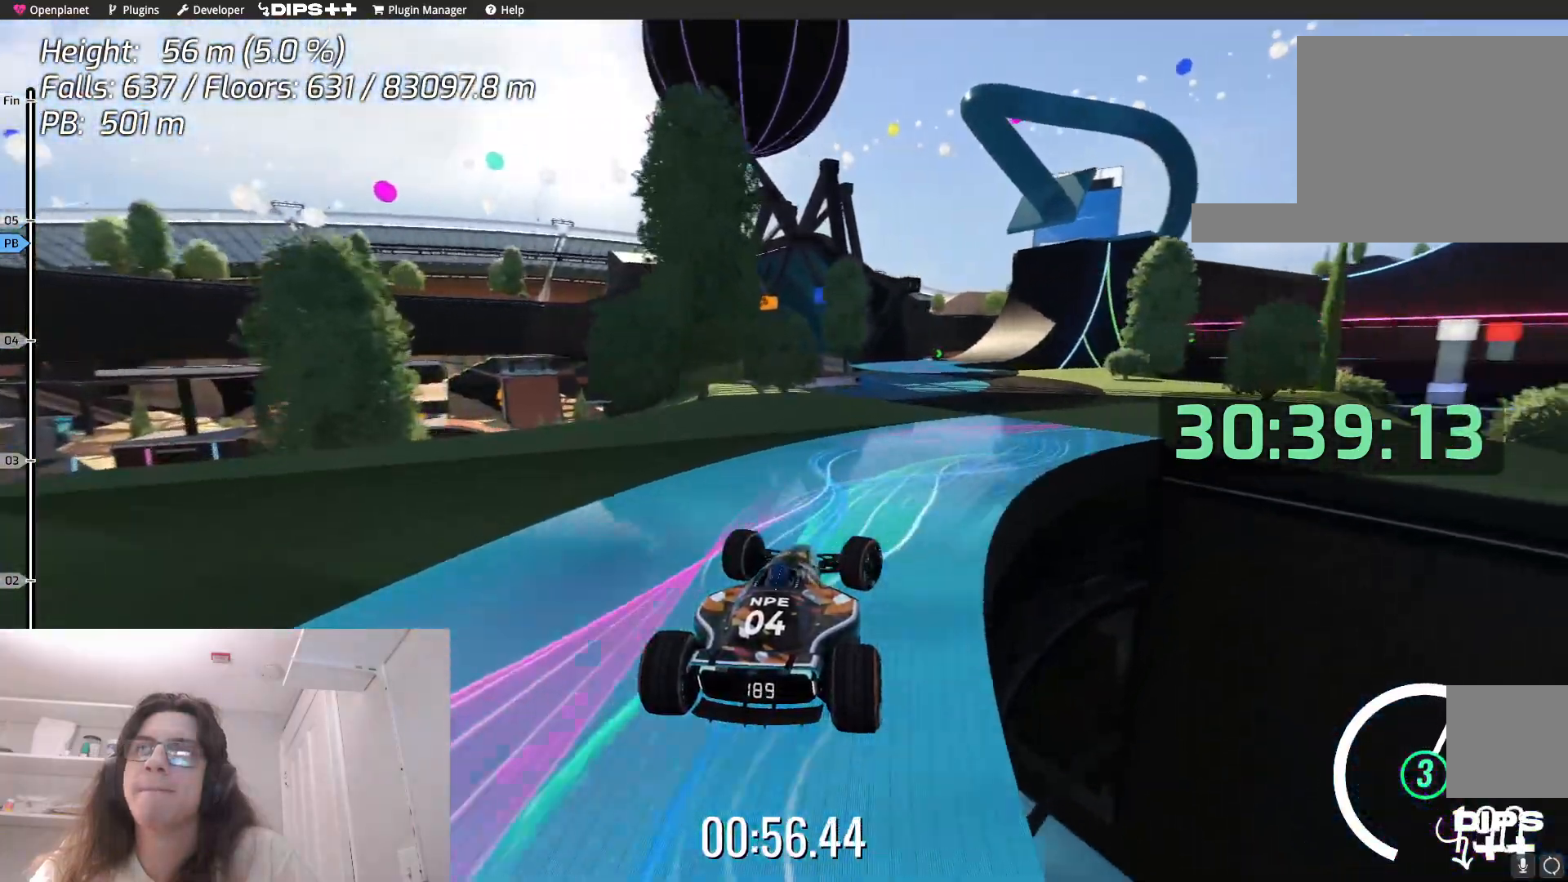
{"keys": ["up"], "events": [[67, "right", "up"], [150, "left", "down"], [434, "left", "up"]]}
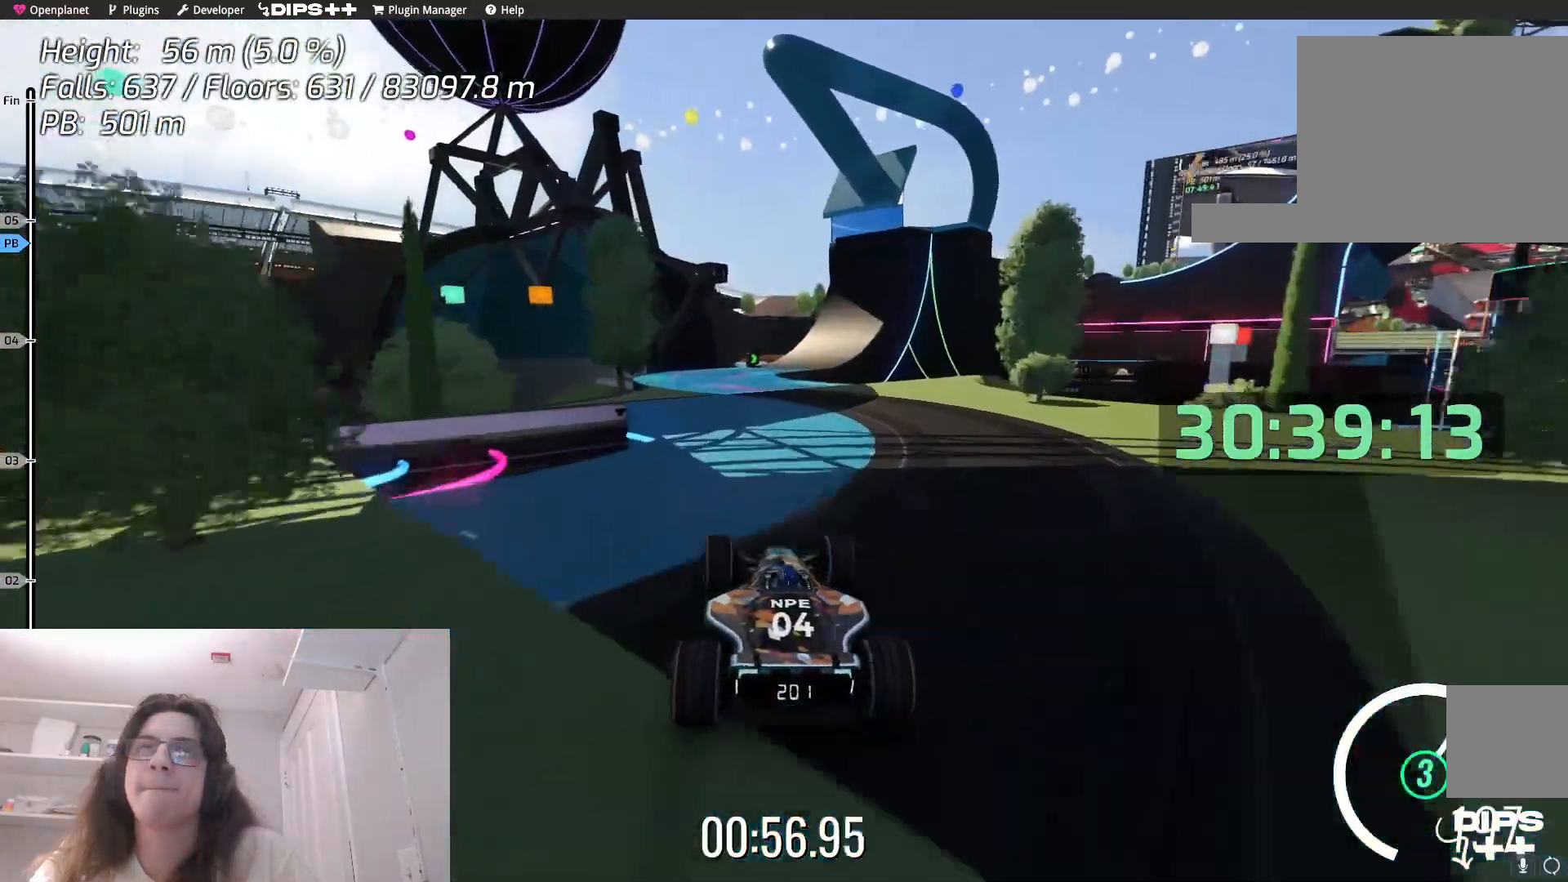
{"keys": ["up"], "events": []}
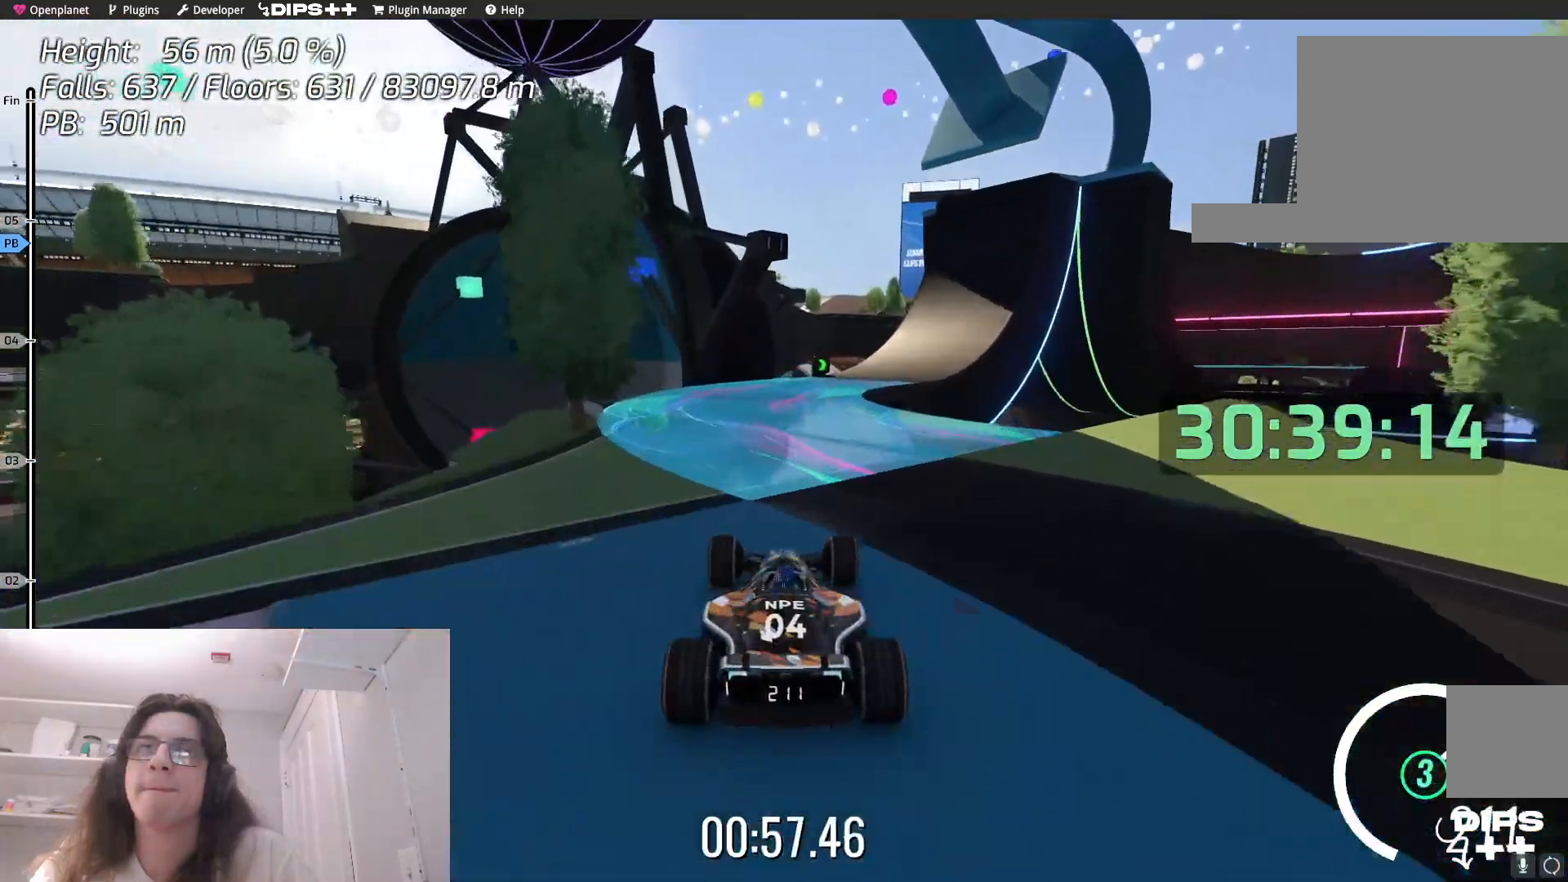
{"keys": ["right", "up"], "events": [[167, "right", "down"]]}
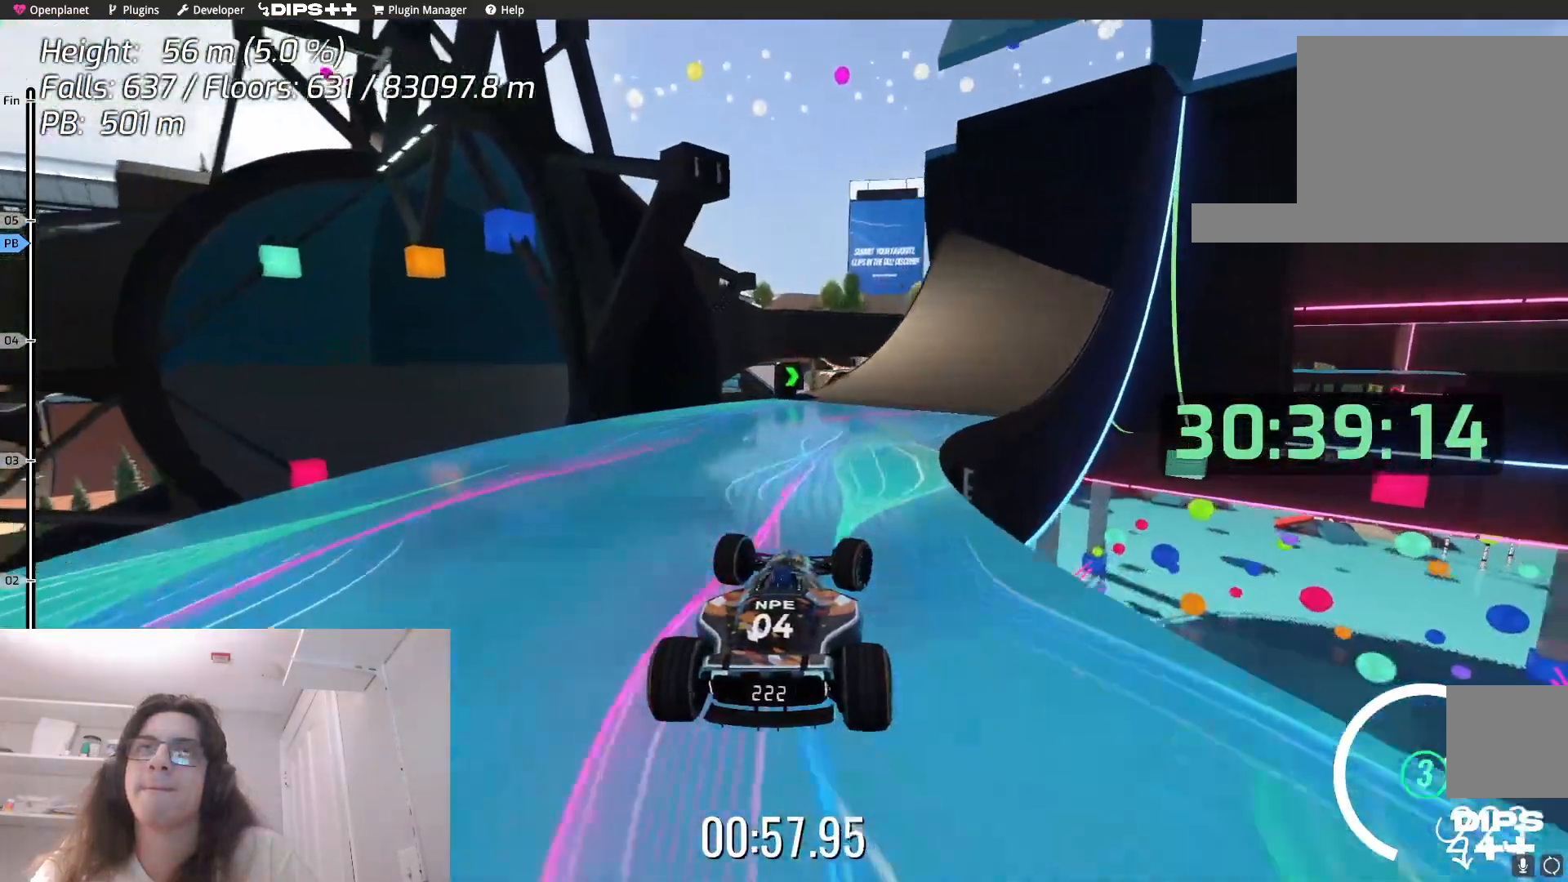
{"keys": ["up"], "events": [[500, "right", "up"]]}
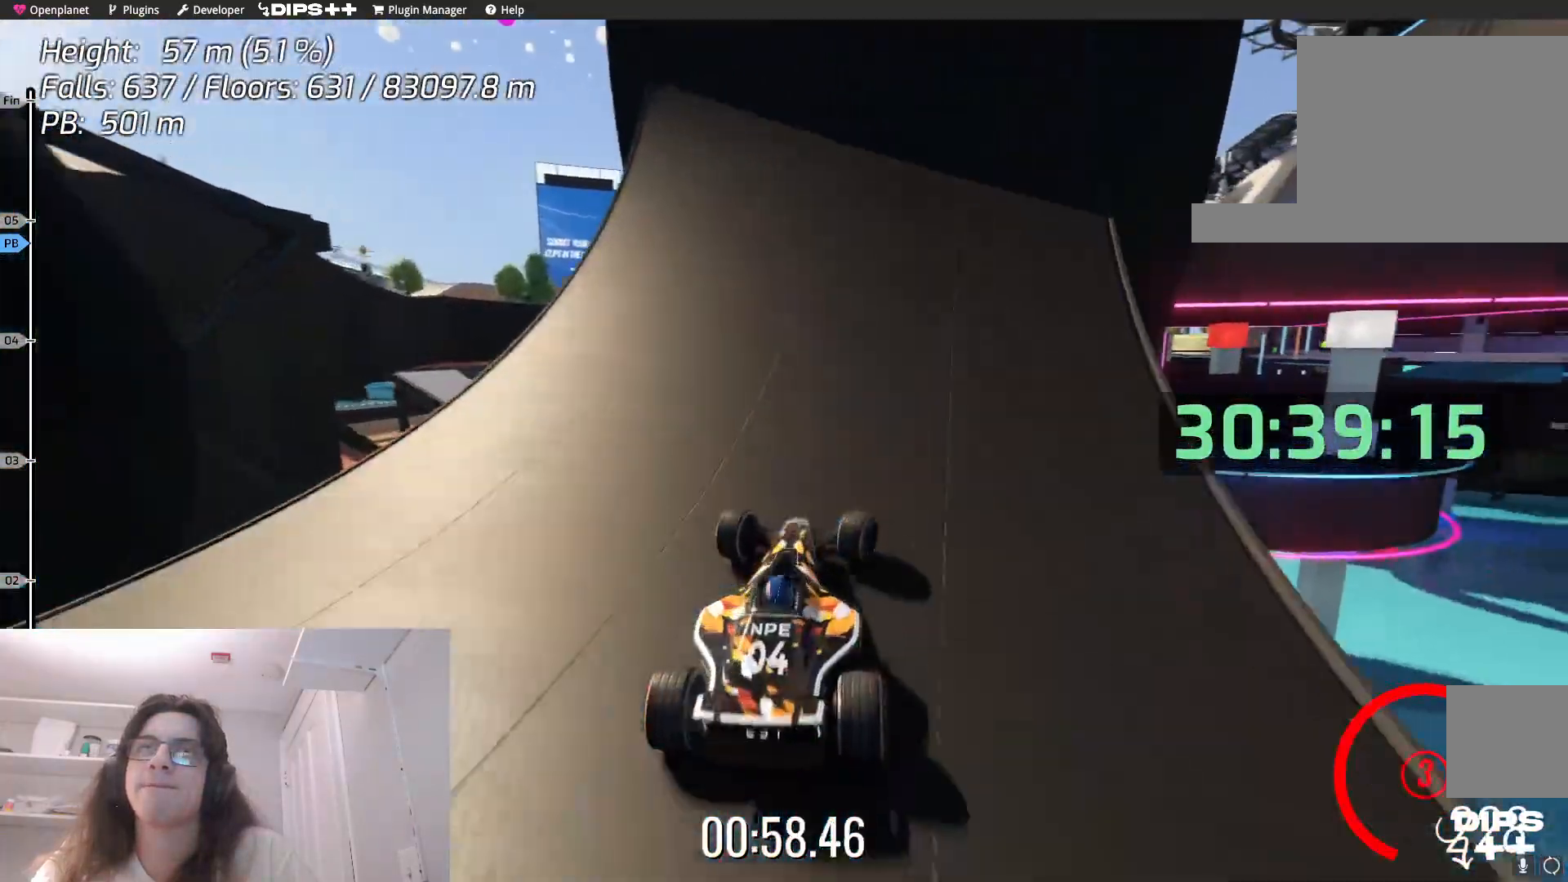
{"keys": ["up"], "events": []}
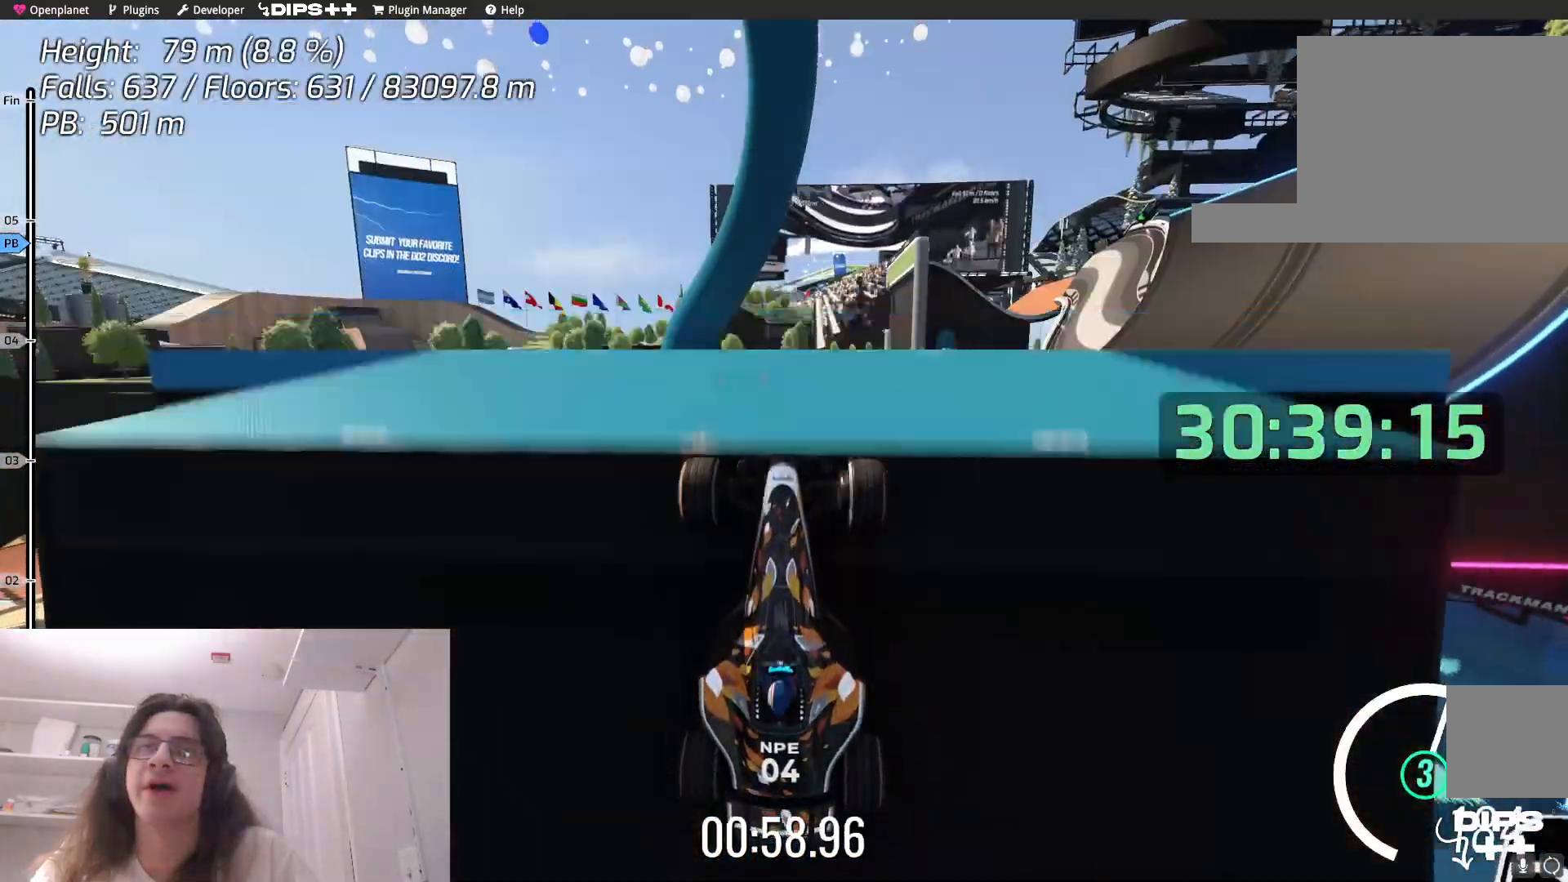
{"keys": [], "events": [[467, "up", "up"]]}
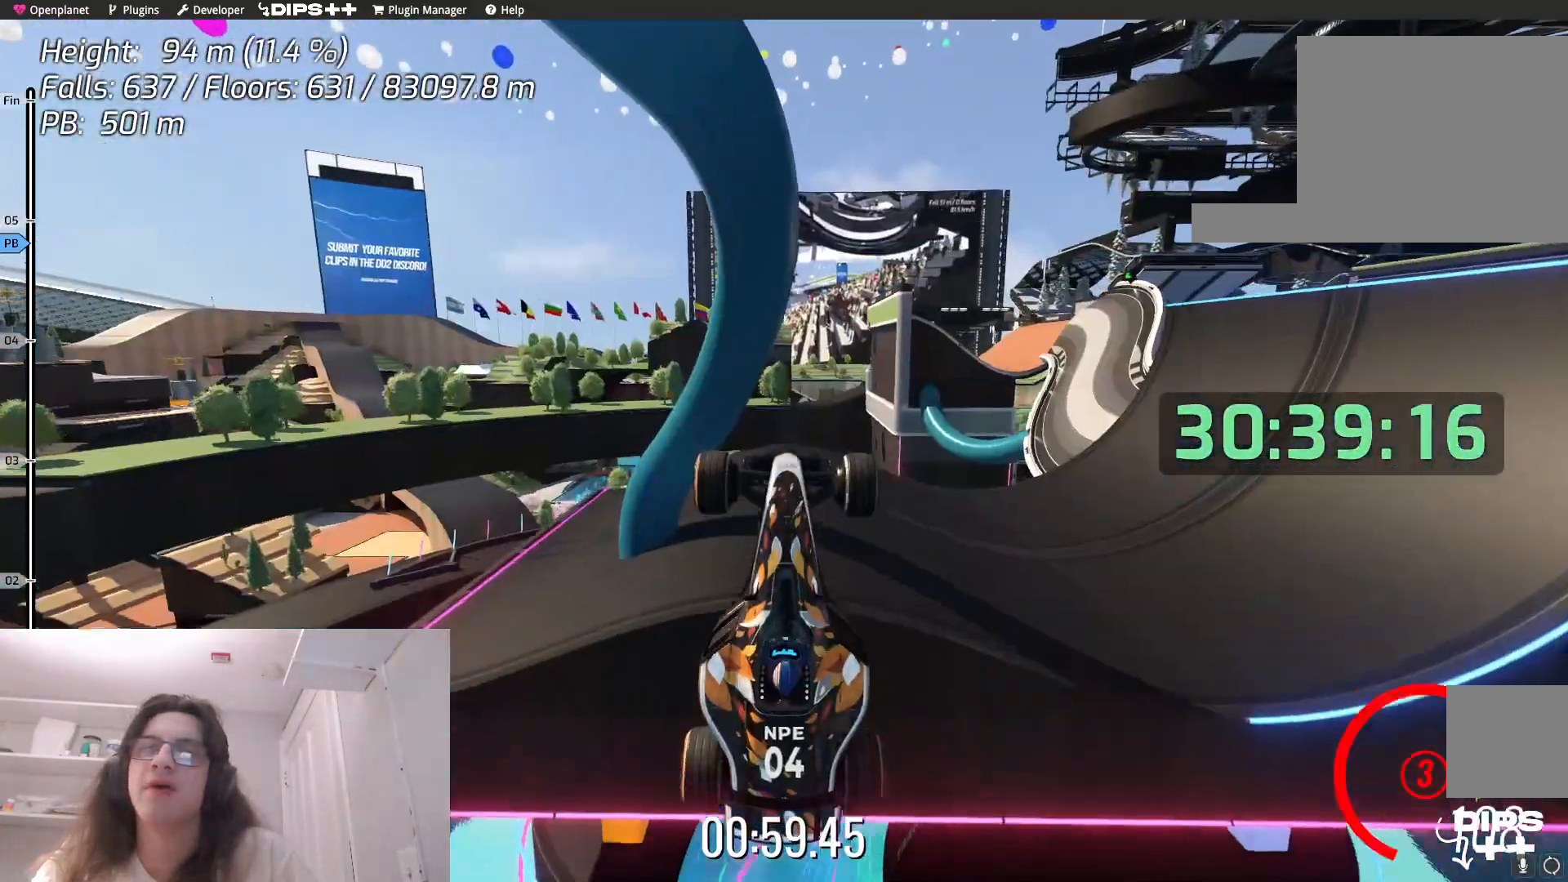
{"keys": [], "events": []}
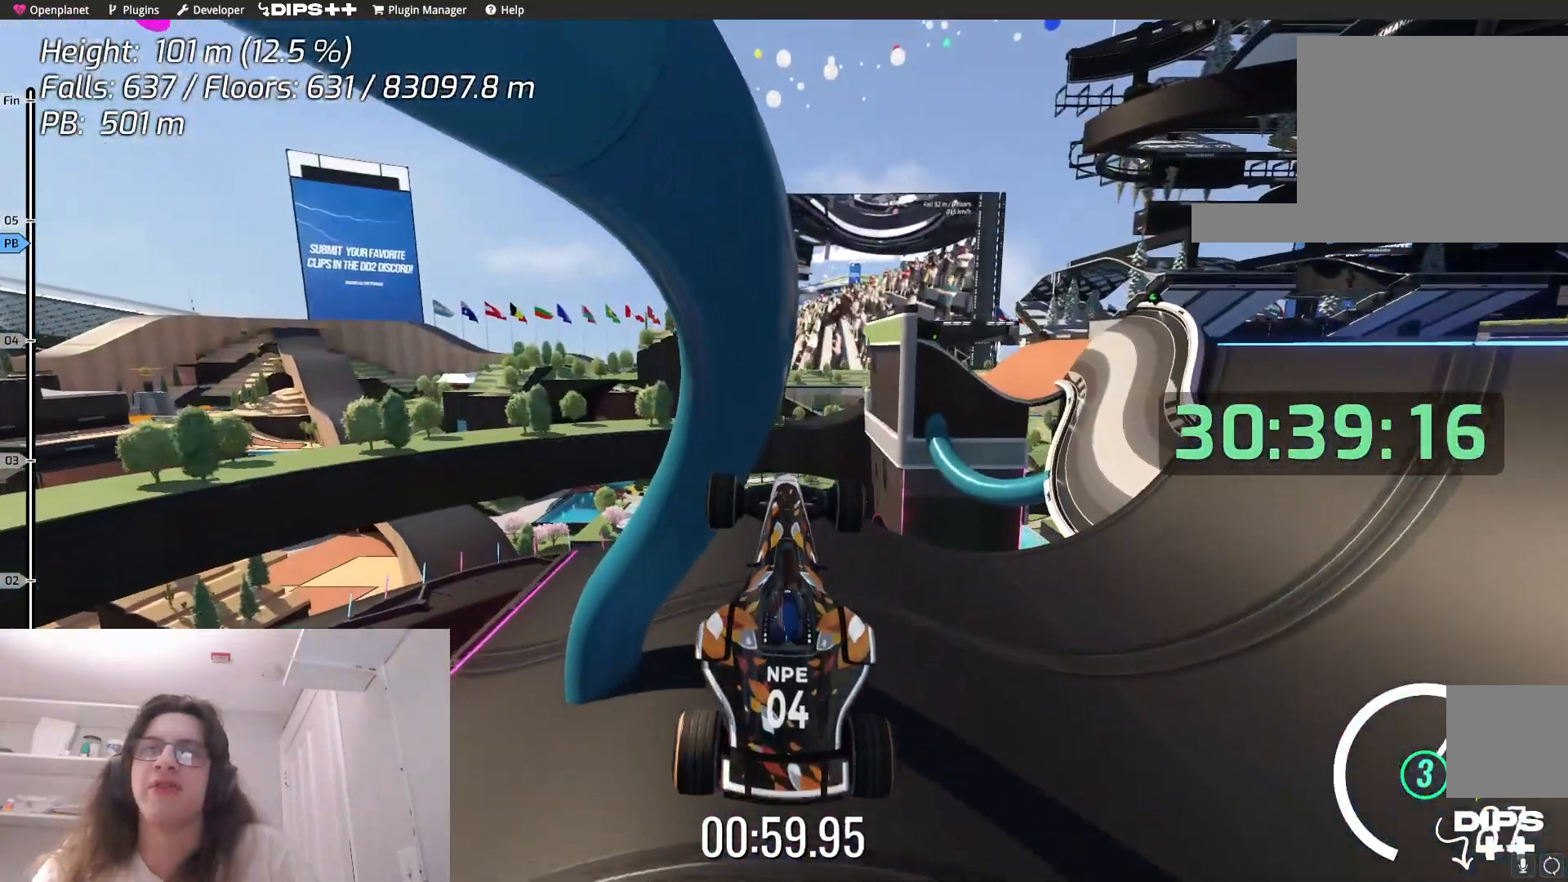
{"keys": [], "events": []}
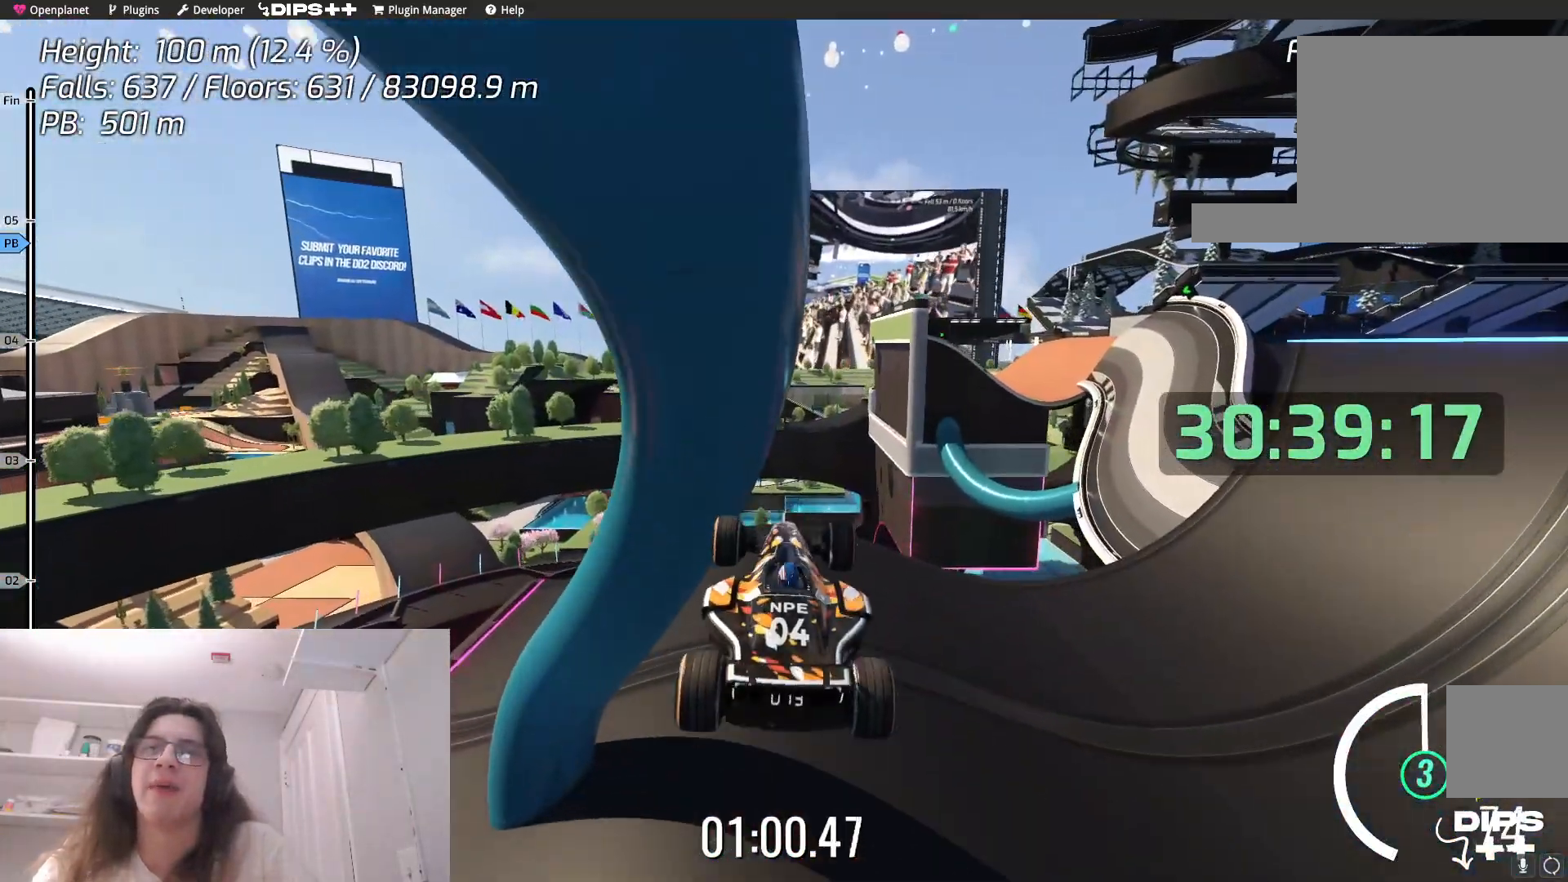
{"keys": ["down"], "events": [[217, "down", "down"]]}
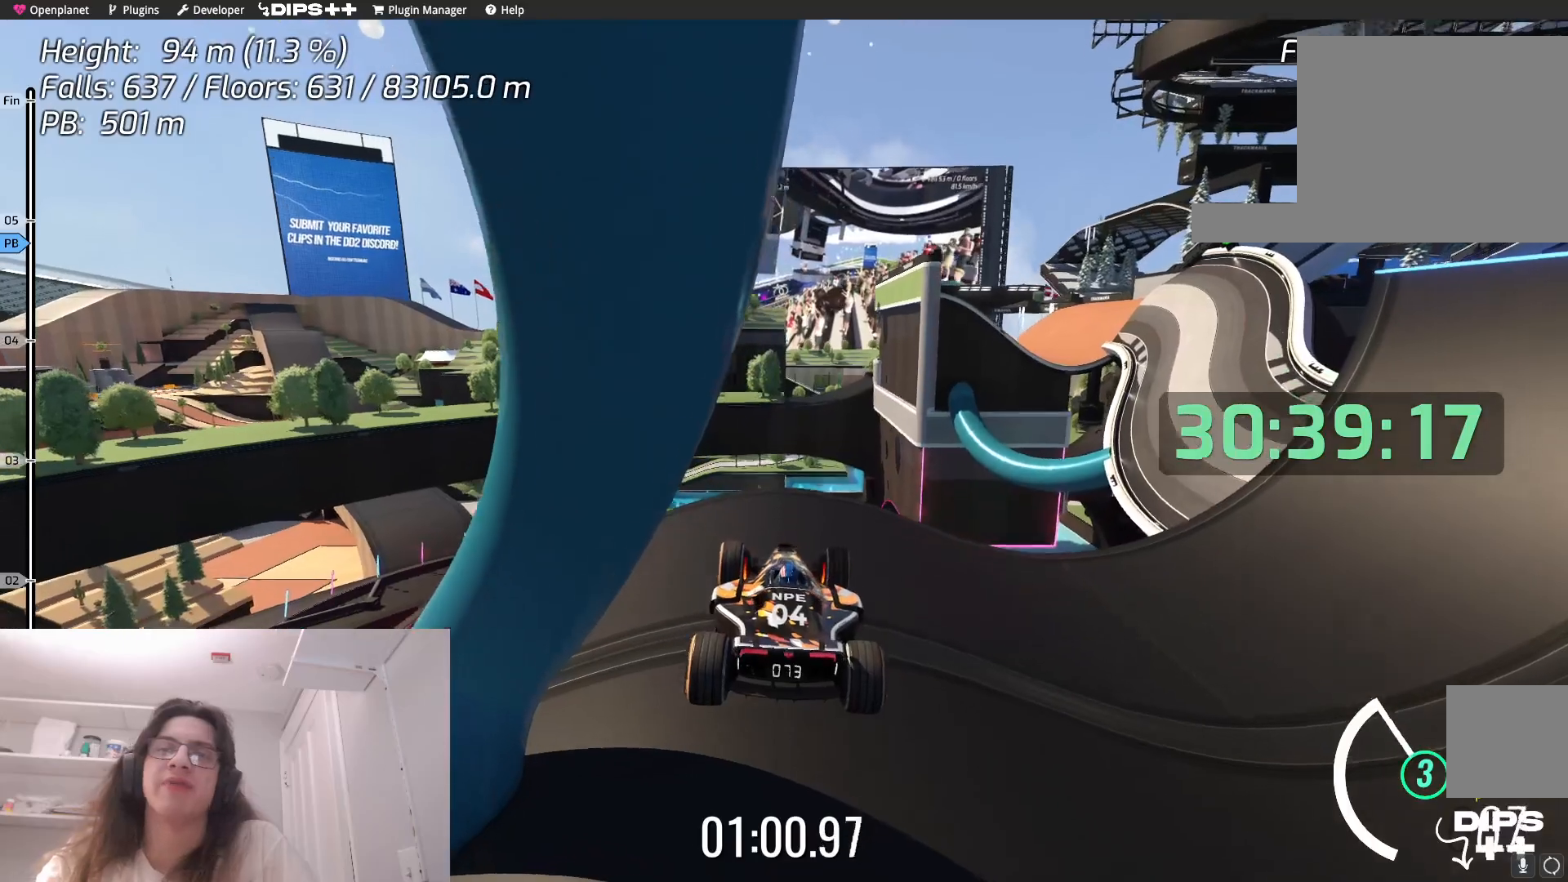
{"keys": ["down"], "events": []}
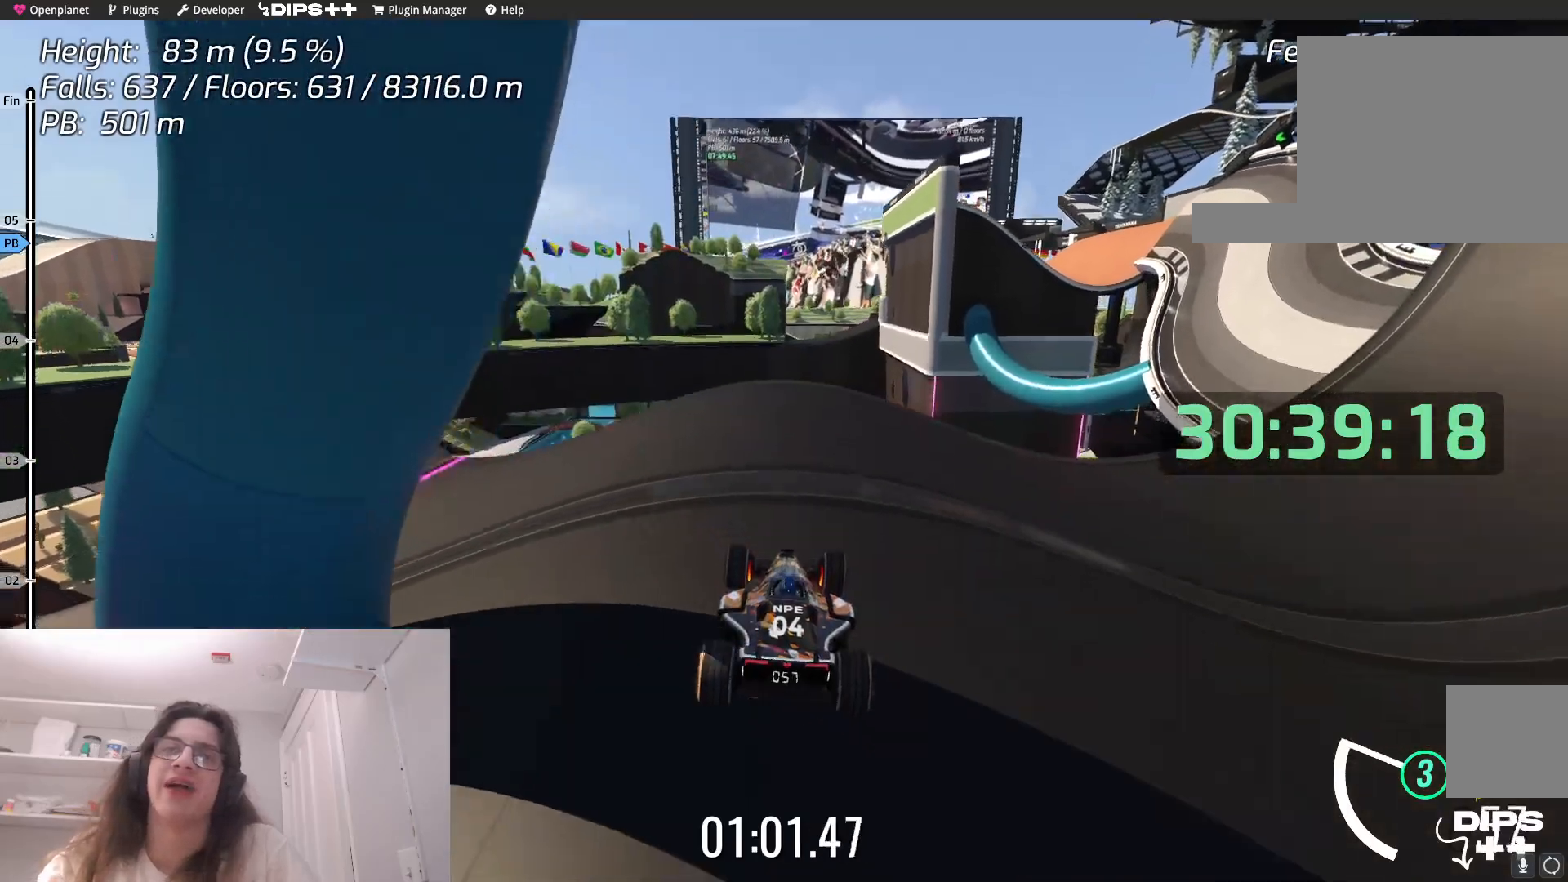
{"keys": ["right"], "events": [[117, "down", "up"], [284, "right", "down"]]}
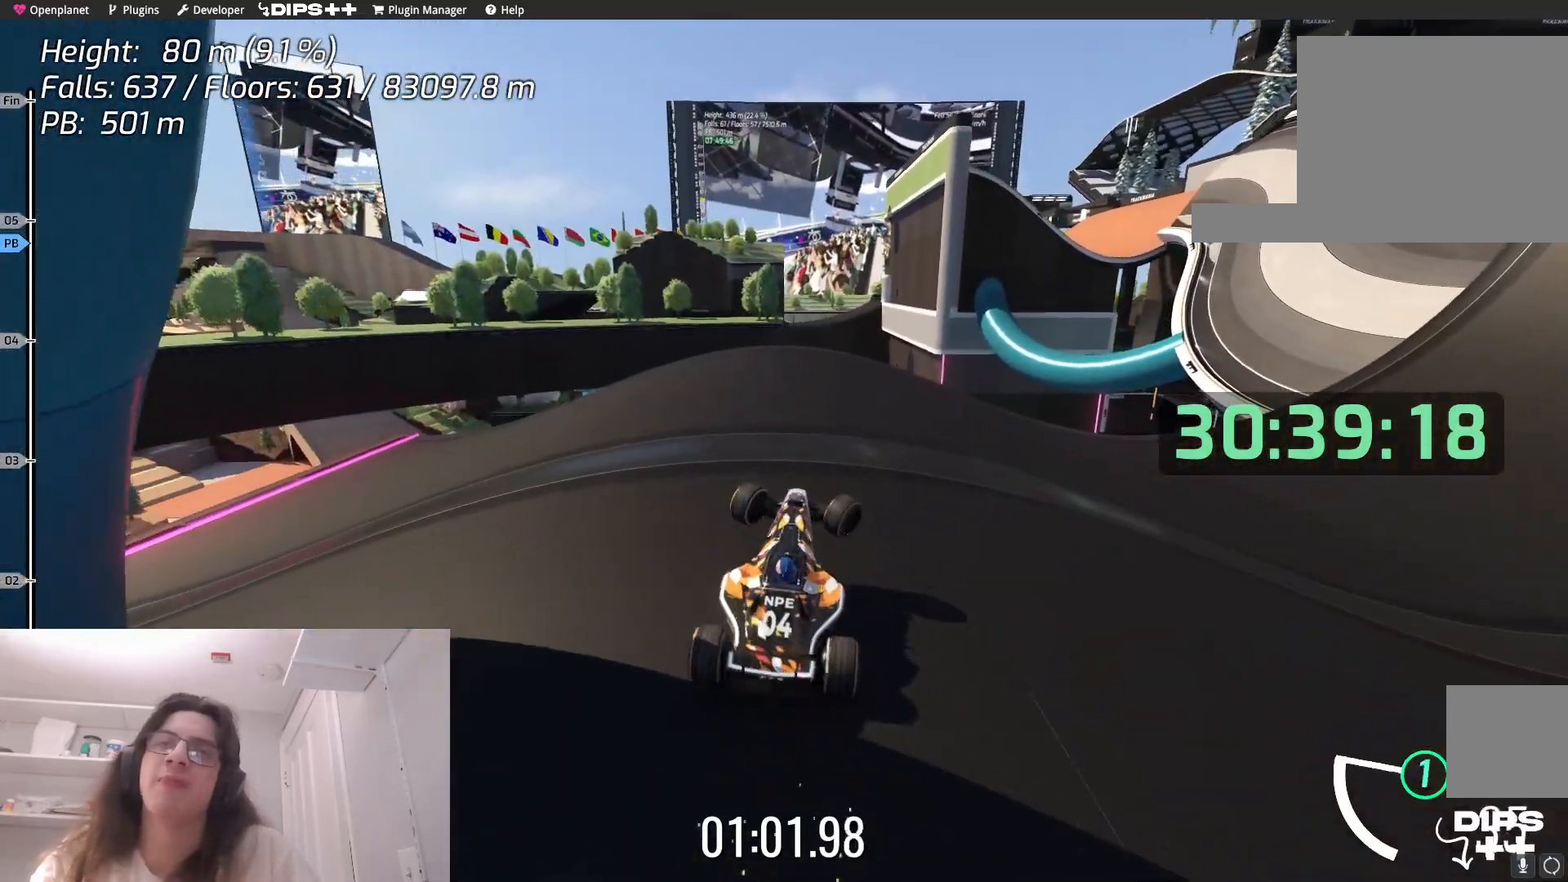
{"keys": ["right", "up"], "events": [[167, "up", "down"]]}
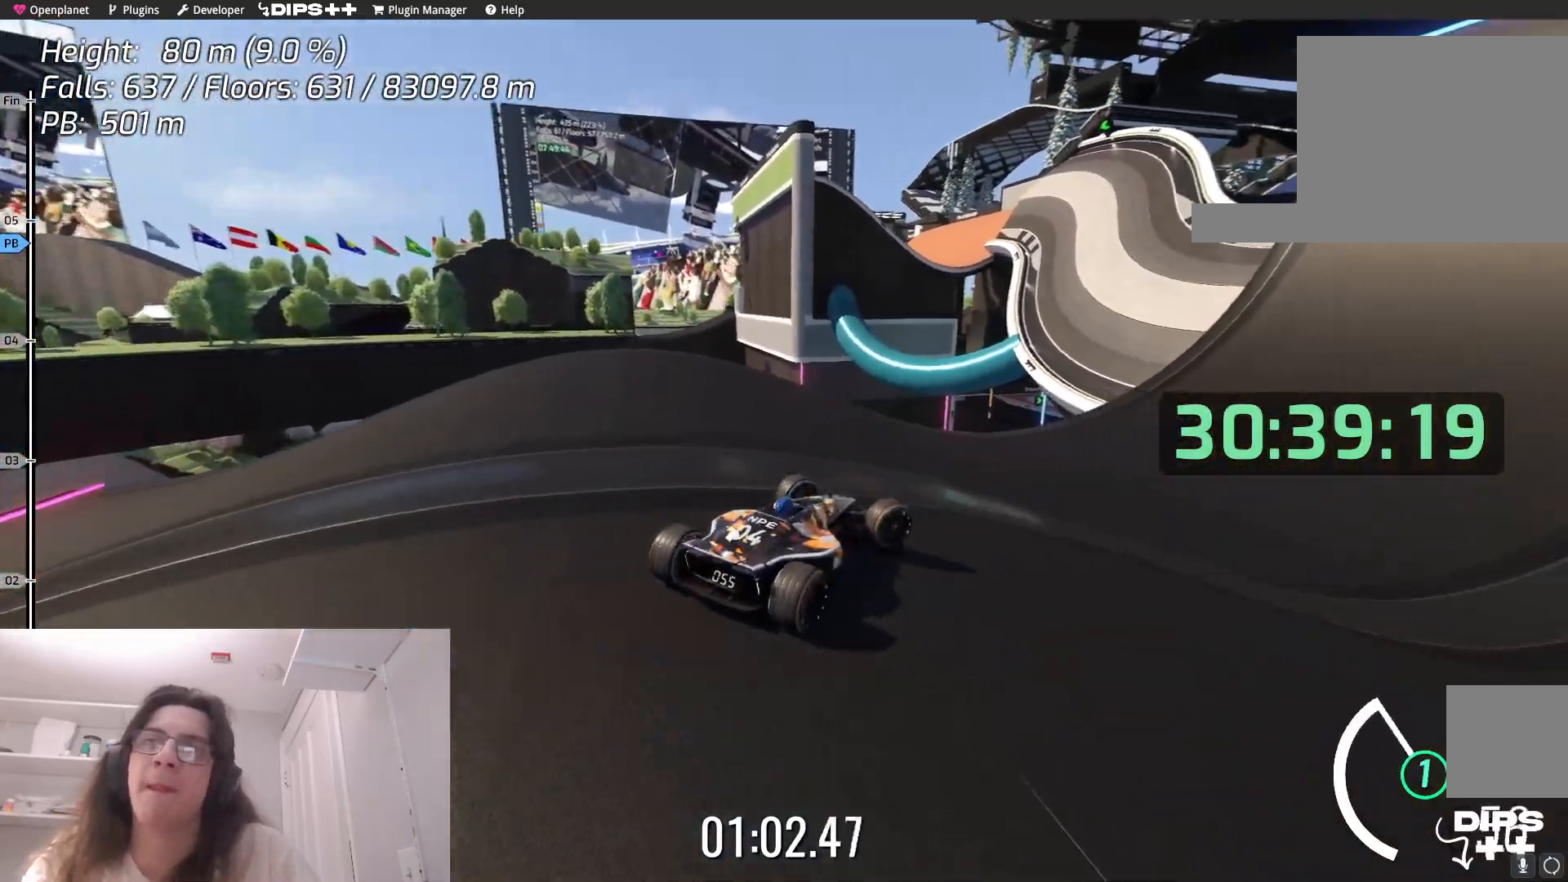
{"keys": ["up"], "events": [[67, "right", "up"]]}
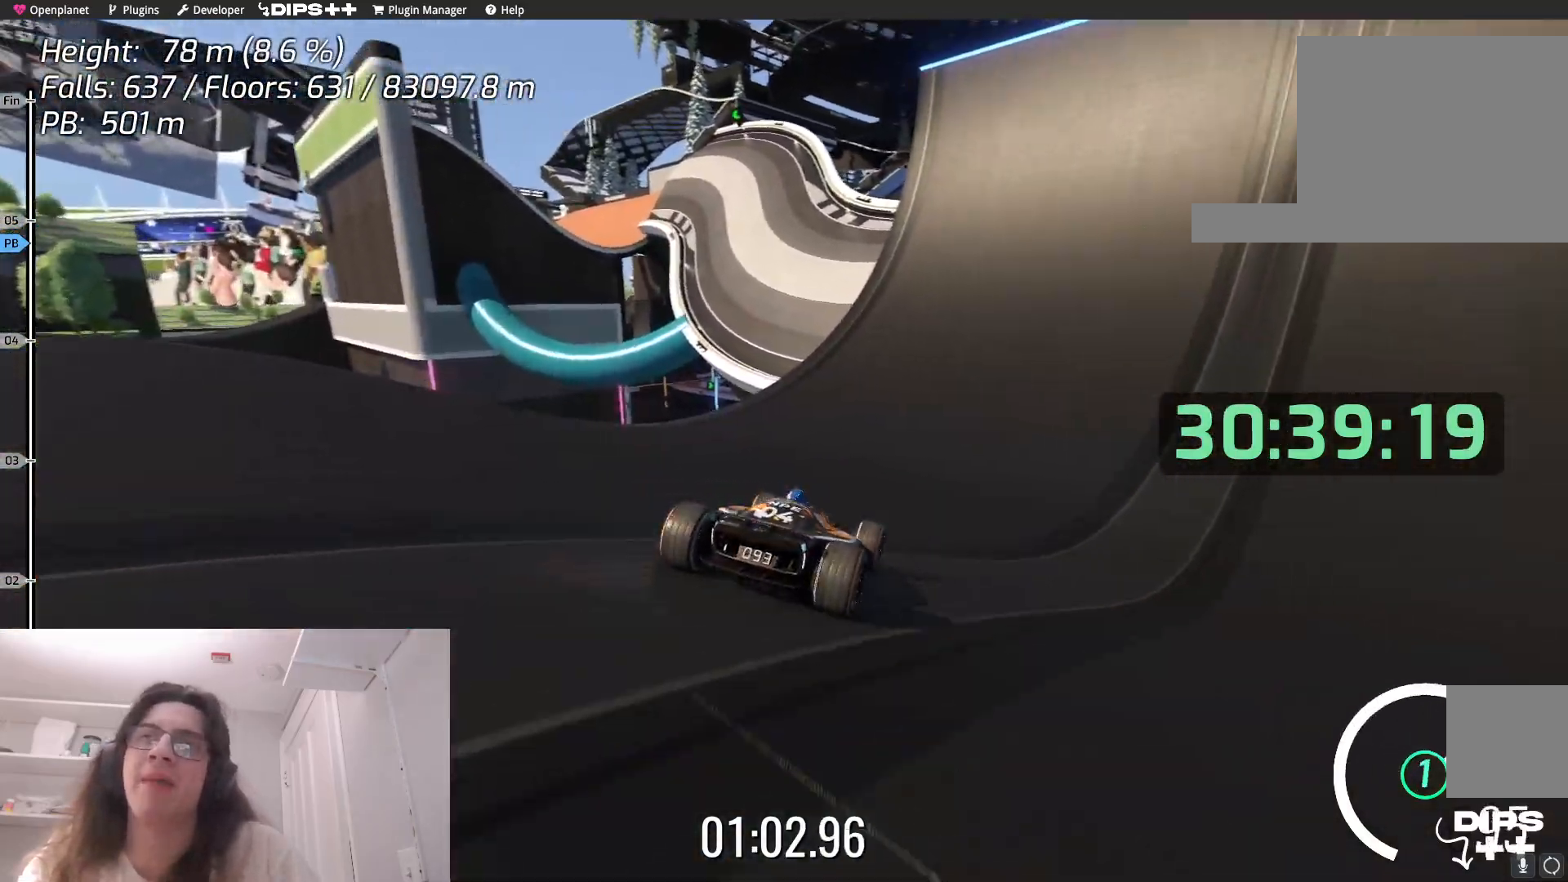
{"keys": ["left", "up"], "events": [[500, "left", "down"]]}
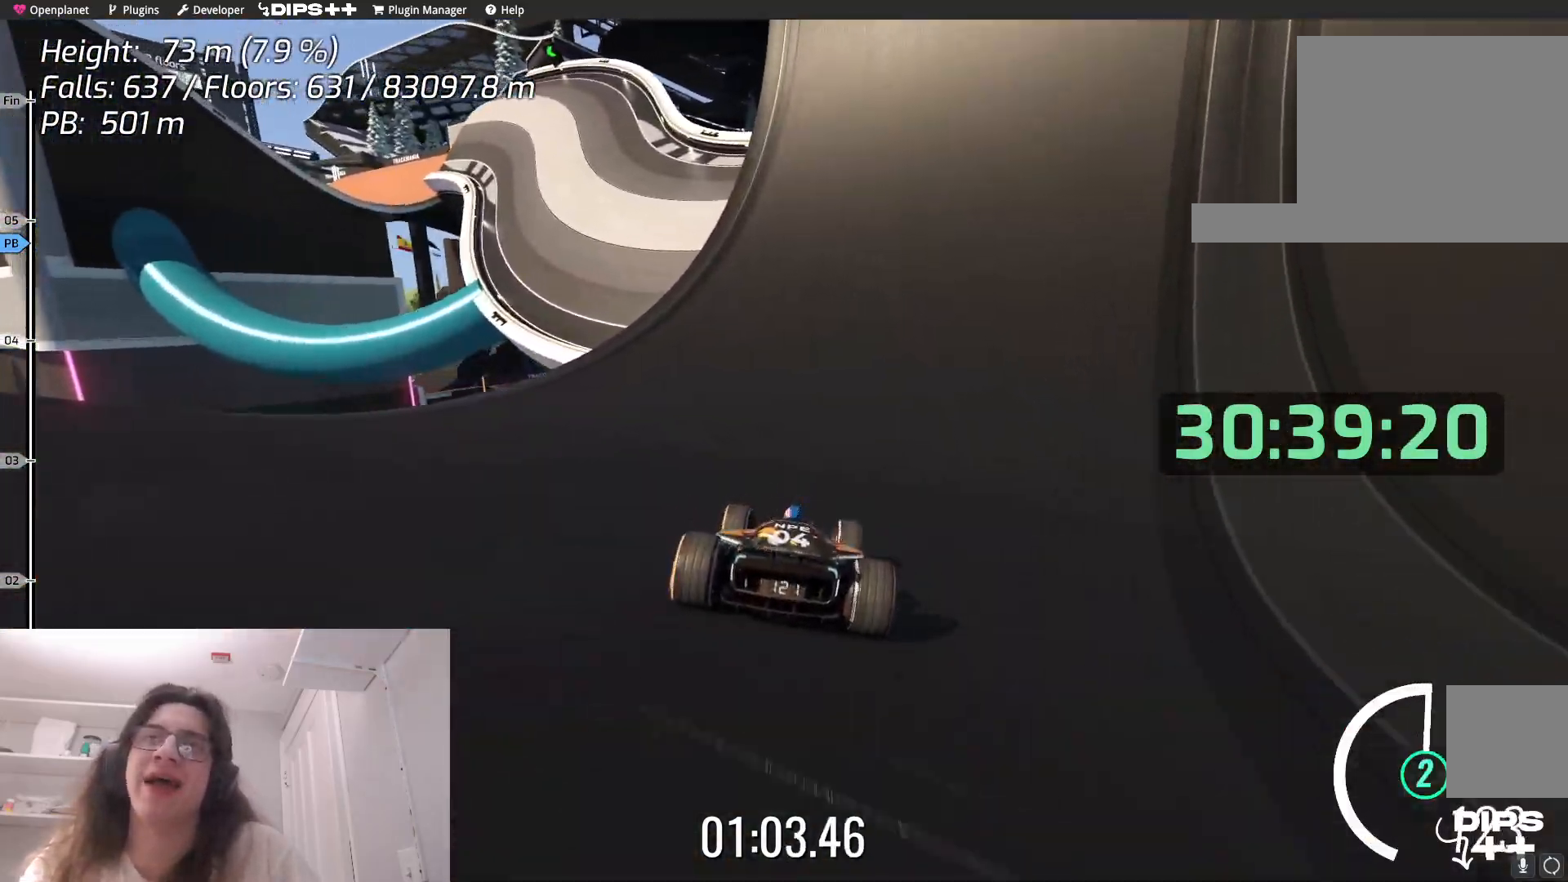
{"keys": ["left", "up"], "events": [[150, "left", "up"], [400, "left", "down"]]}
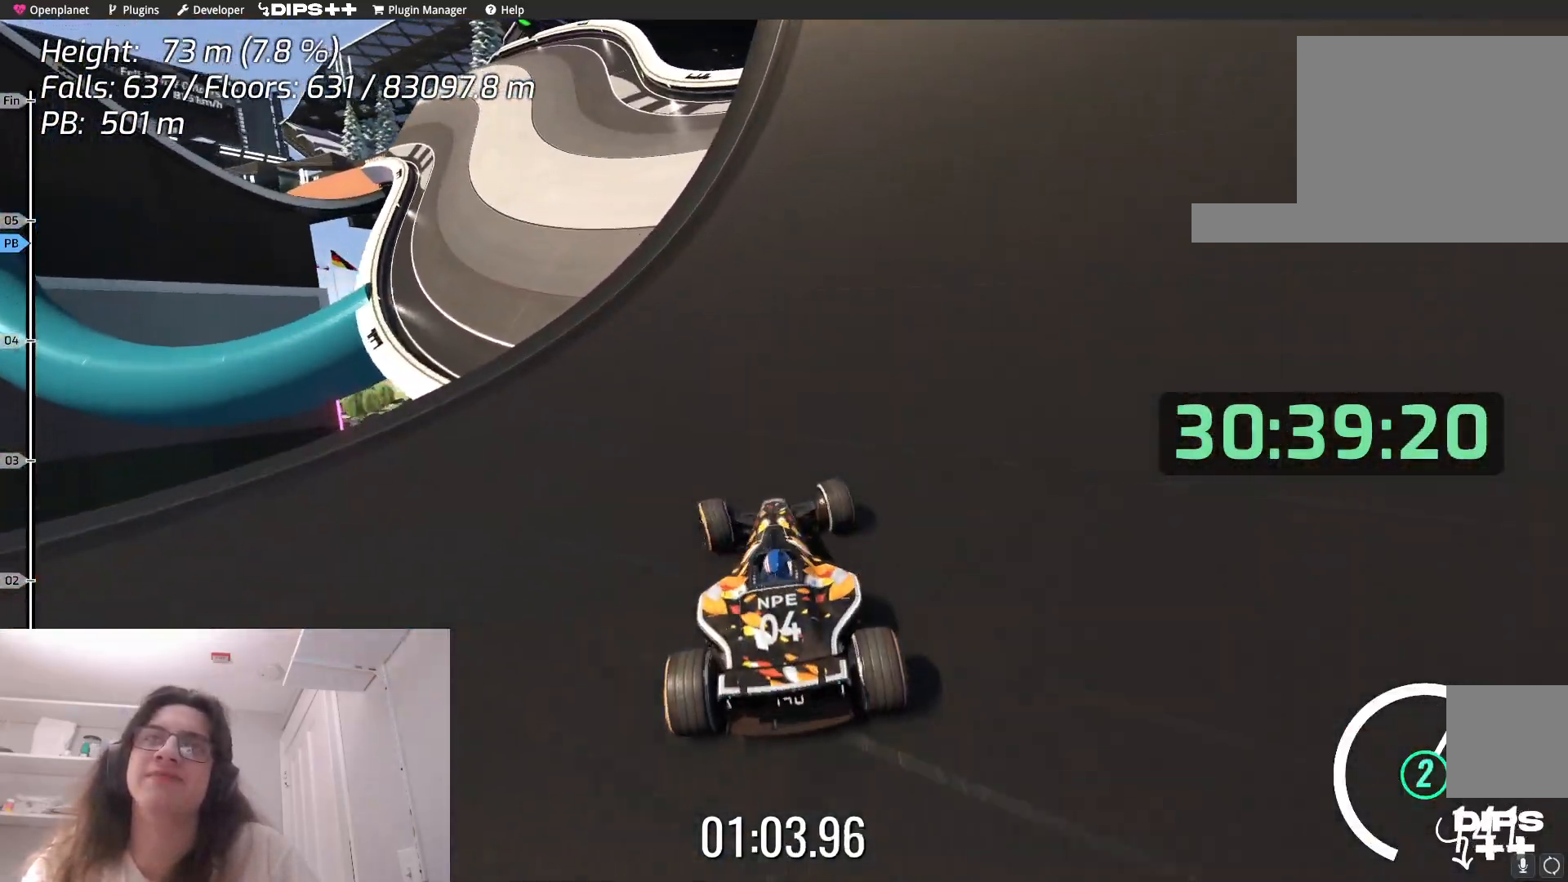
{"keys": ["up"], "events": [[67, "left", "up"], [250, "left", "down"], [434, "left", "up"]]}
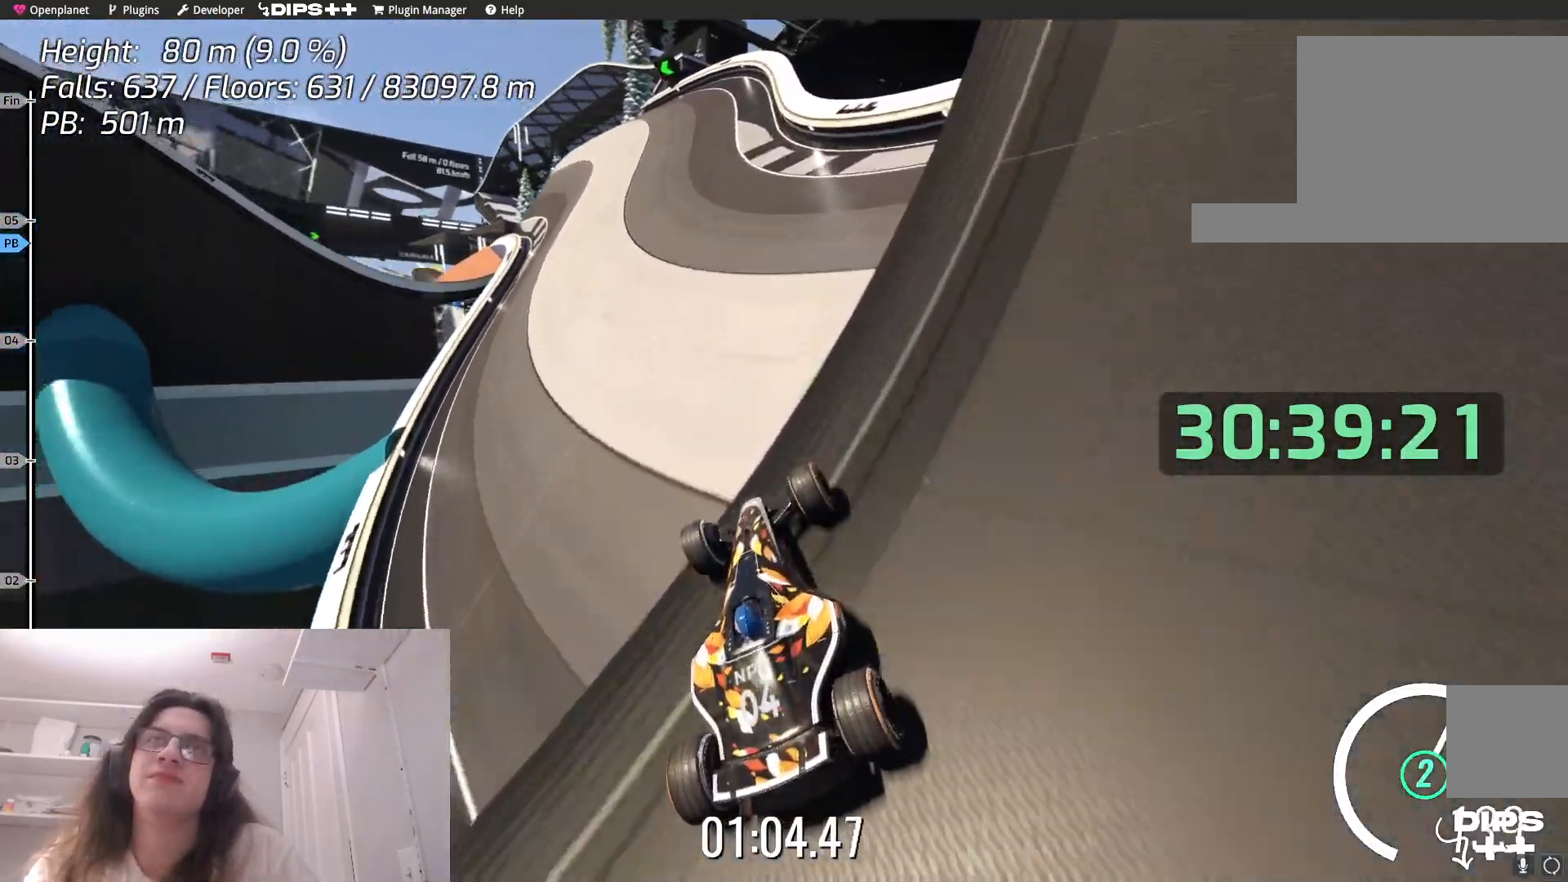
{"keys": ["up"], "events": []}